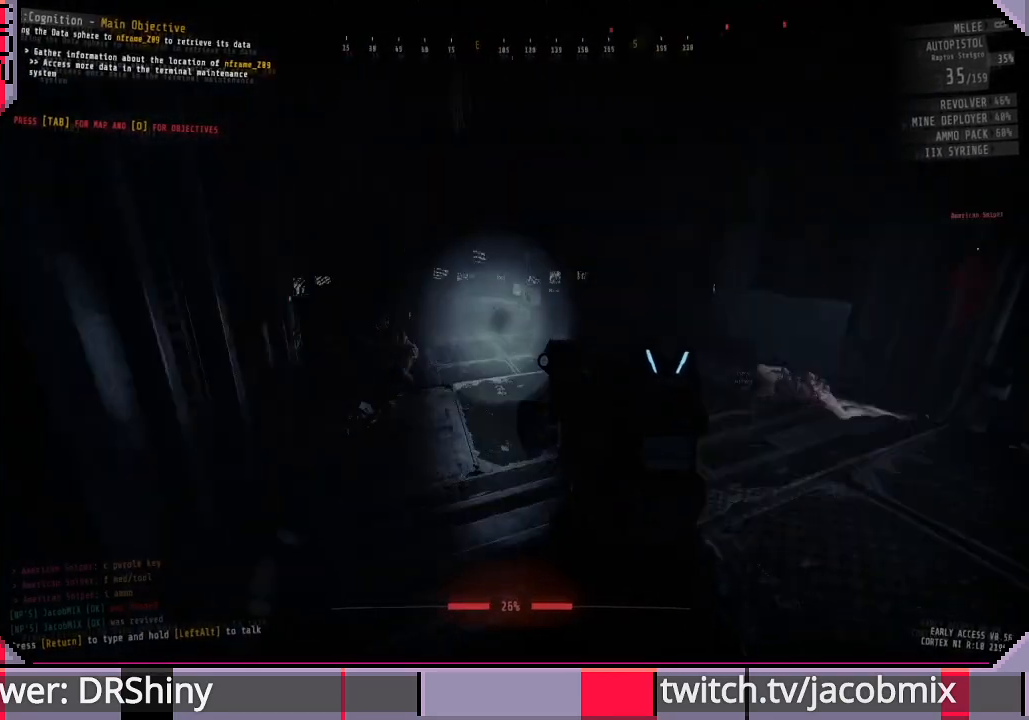
Gameplay with keyboard and mouse; each line is a JSON object with the keys and mouse buttons held at the frame after it. "events" lists presses ("down") and releases ("up") of "a", "c", "ctrl", "d", "e", "f", "q", "r", "s", "shift", "space", "t", "tab", "w", "x", "z", "mouse_left", "mouse_wheel", "mouse_right", "mouse_mb4" and "mouse_mb5" between this image and that frame as [ms after this image, input, new state], when the widget could be followed in between. "mouse_left", "mouse_wheel", "mouse_right", "mouse_mb4", "mouse_mb5" = the "left", "wheel", "right", "mb4", "mb5" buttons of the "mouse" list. No other keys are recorded. "wheel" means that the mouse wheel is clicked or scrolled. Mouse movement is not recorded.
{"keys": [], "mouse": [], "events": [[33, "s", "down"], [267, "s", "up"]]}
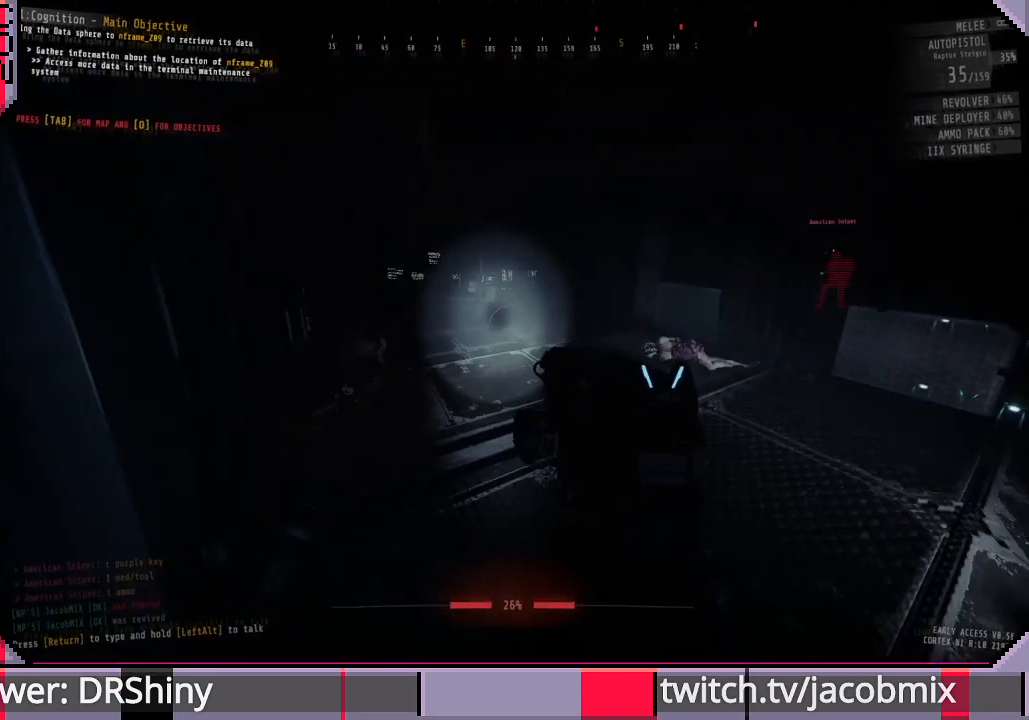
{"keys": [], "mouse": [], "events": [[333, "w", "down"], [400, "d", "down"], [467, "d", "up"], [467, "w", "up"]]}
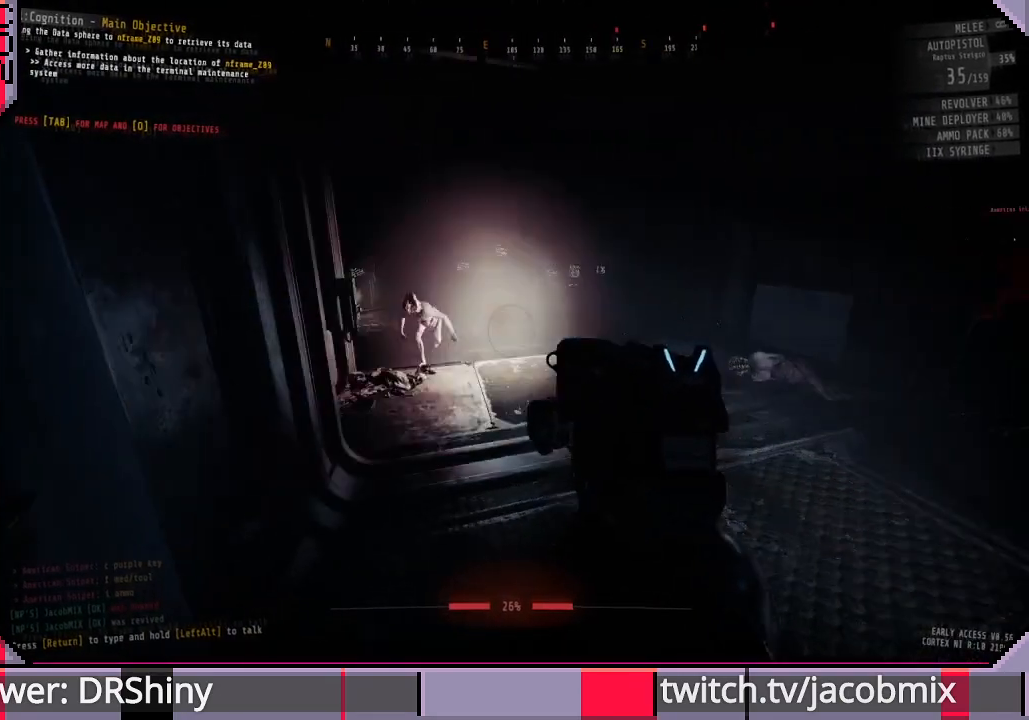
{"keys": [], "mouse": [], "events": []}
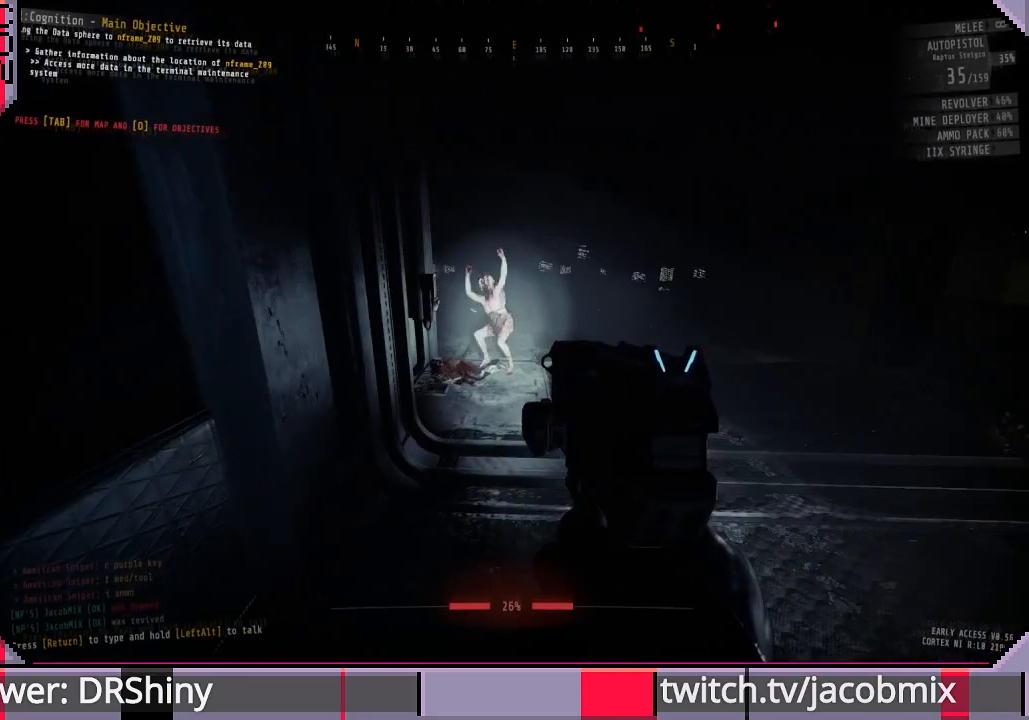
{"keys": ["s"], "mouse": [], "events": [[400, "a", "down"], [433, "s", "down"], [500, "a", "up"]]}
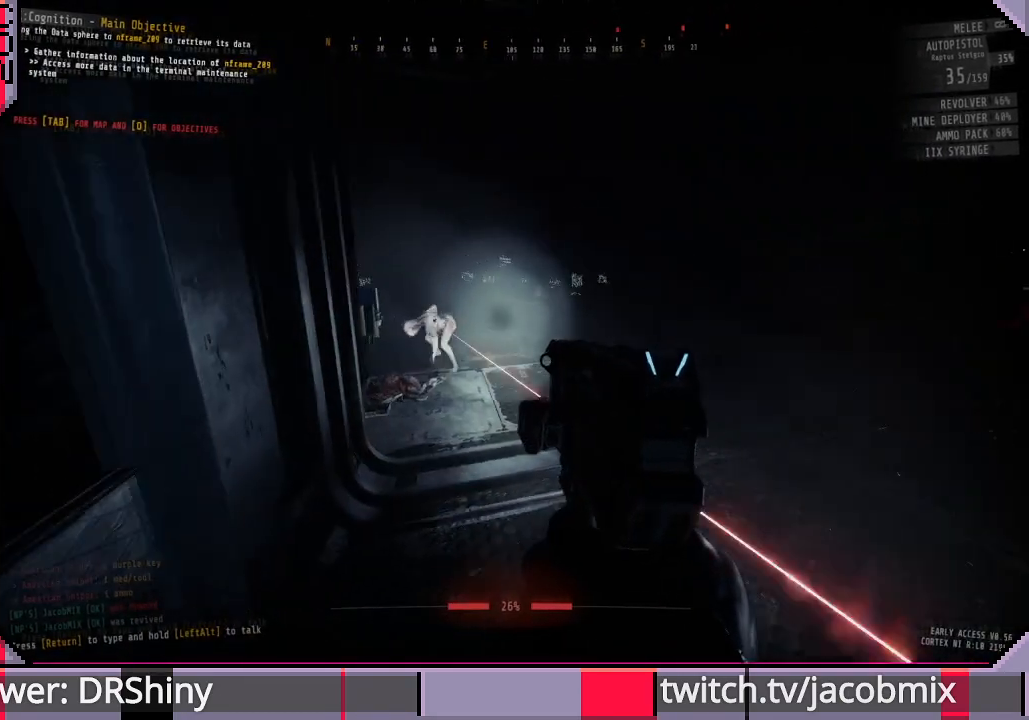
{"keys": [], "mouse": [], "events": [[33, "s", "up"]]}
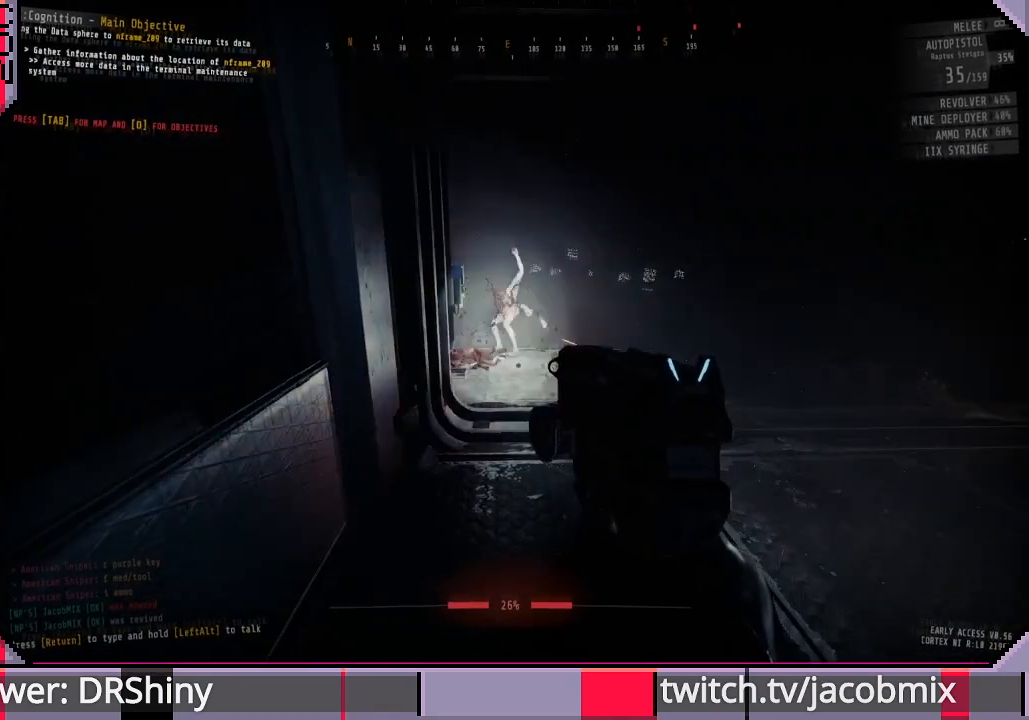
{"keys": [], "mouse": [], "events": [[200, "a", "down"], [300, "a", "up"]]}
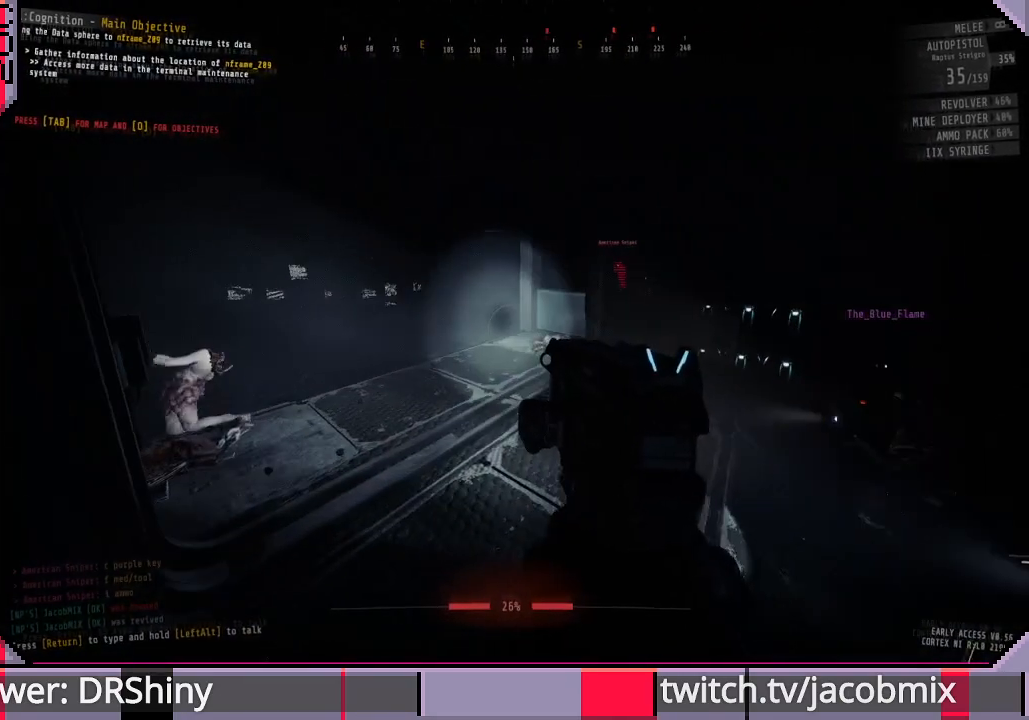
{"keys": ["w"], "mouse": [], "events": [[33, "w", "down"], [200, "w", "up"], [300, "a", "down"], [367, "w", "down"], [433, "a", "up"]]}
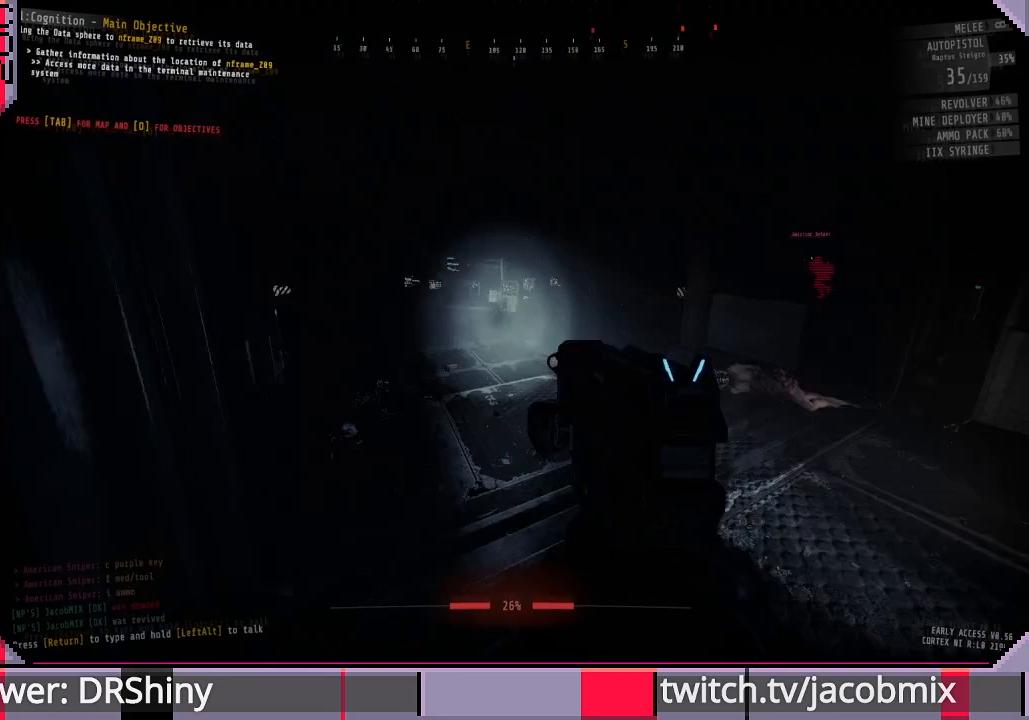
{"keys": ["w"], "mouse": [], "events": [[300, "w", "up"], [500, "w", "down"]]}
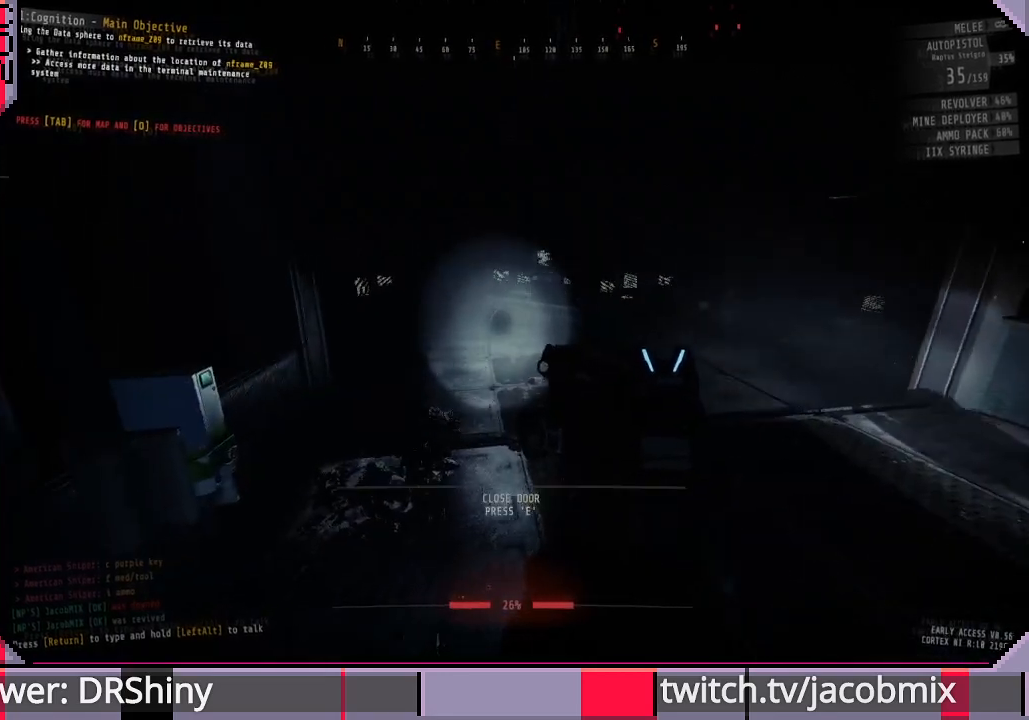
{"keys": ["w"], "mouse": [], "events": [[300, "a", "down"], [367, "a", "up"]]}
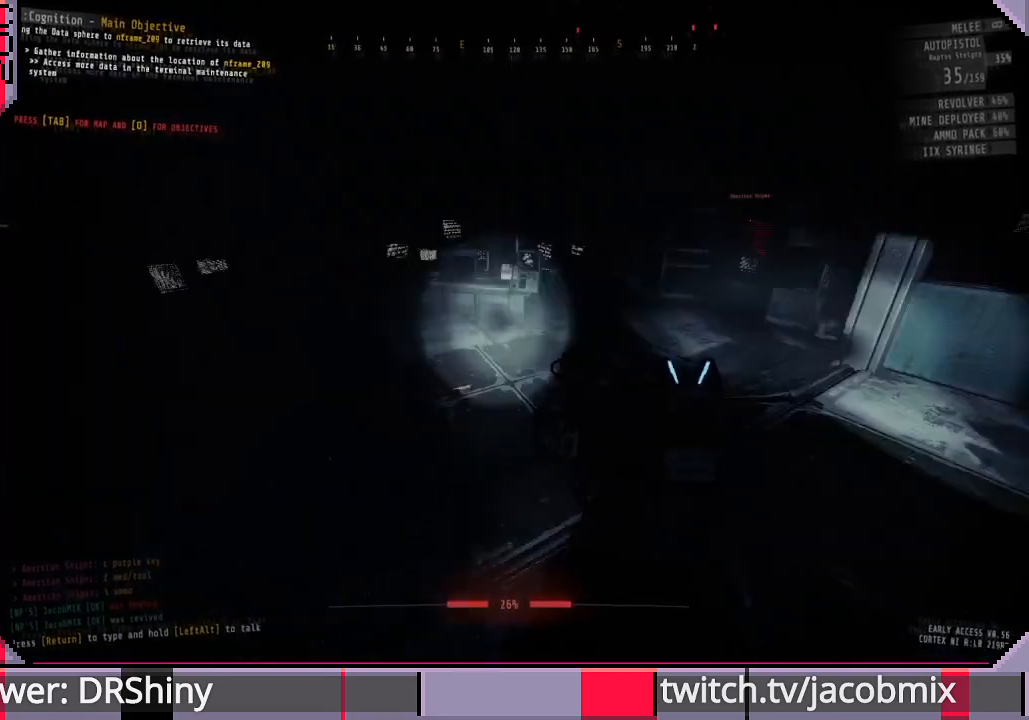
{"keys": ["a", "w"], "mouse": [], "events": [[33, "a", "down"], [133, "w", "up"], [467, "w", "down"]]}
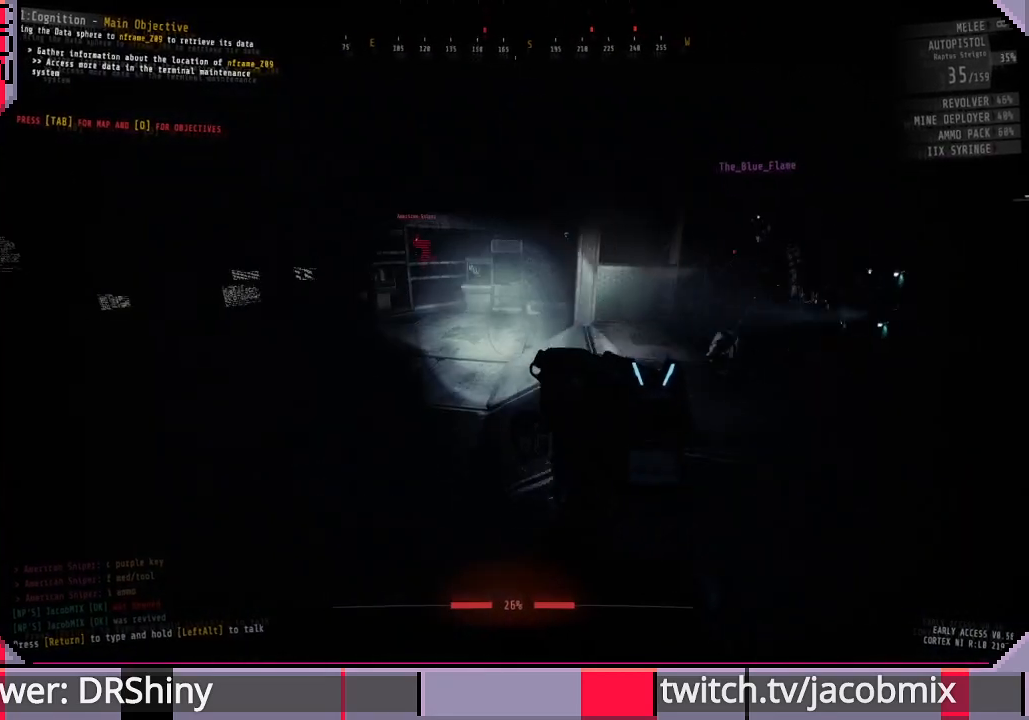
{"keys": ["shift", "w"], "mouse": [], "events": [[100, "a", "up"], [133, "shift", "down"]]}
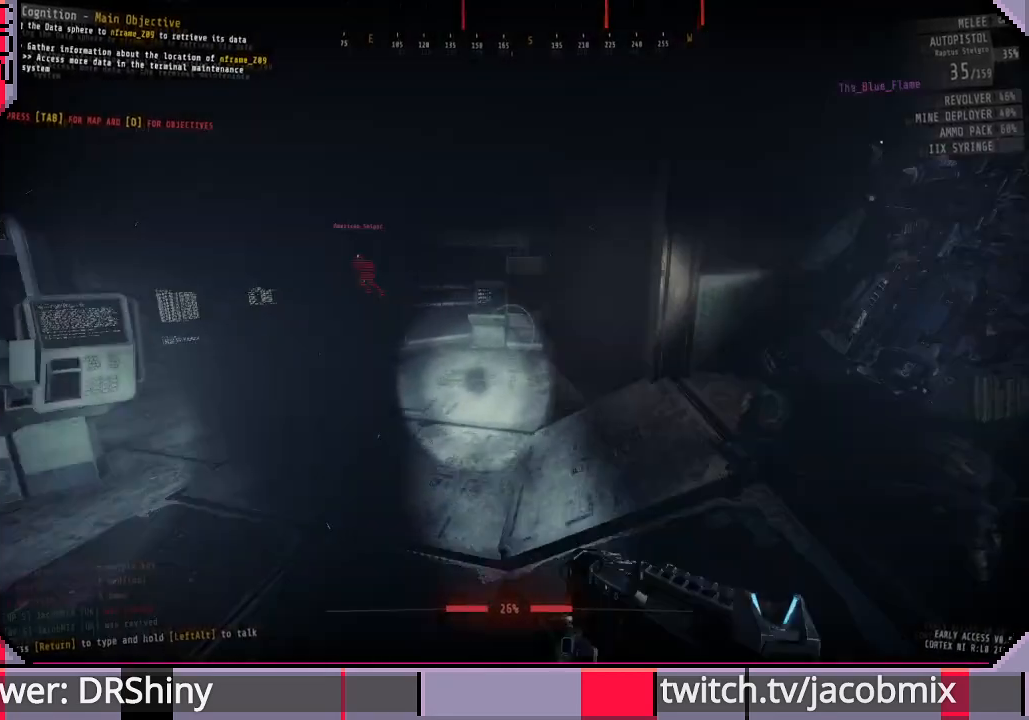
{"keys": ["a", "shift", "w"], "mouse": [], "events": [[167, "r", "down"], [267, "r", "up"], [300, "a", "down"]]}
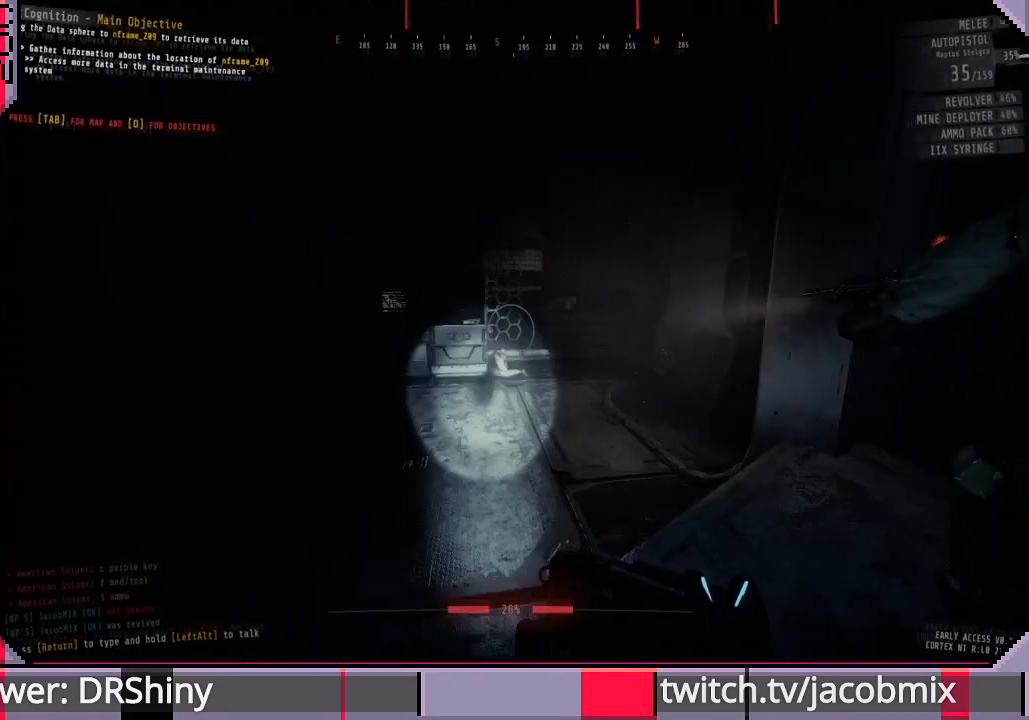
{"keys": ["d", "shift", "w"], "mouse": [], "events": [[133, "a", "up"], [467, "d", "down"]]}
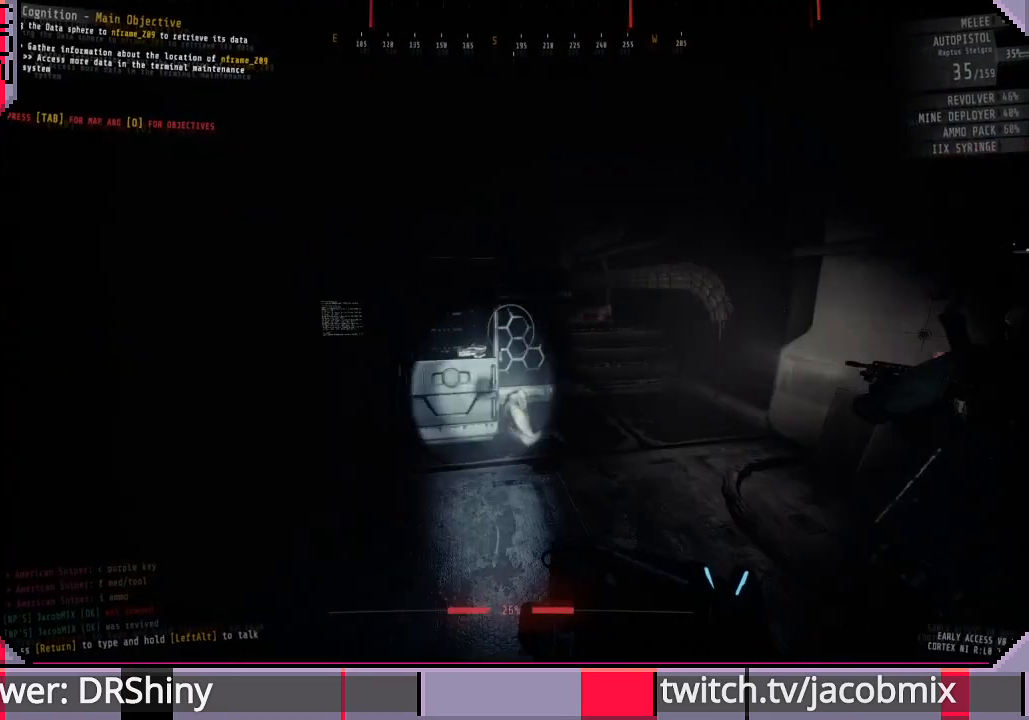
{"keys": ["d", "shift", "w"], "mouse": [], "events": [[133, "d", "up"], [300, "d", "down"]]}
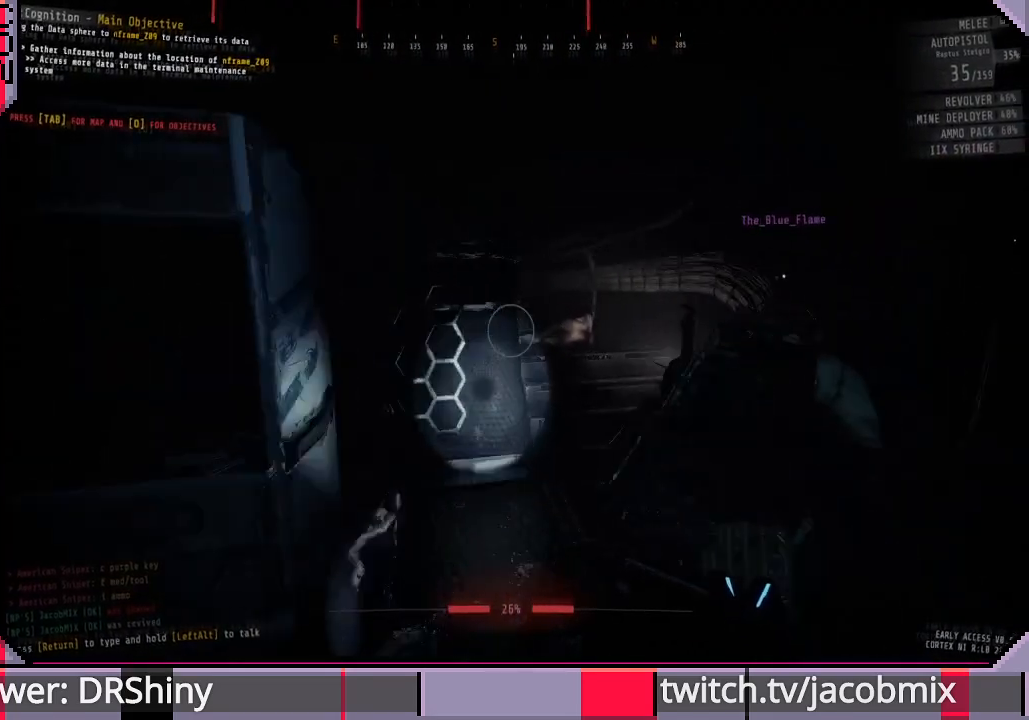
{"keys": ["r", "w"], "mouse": [], "events": [[300, "d", "up"], [433, "r", "down"], [433, "shift", "up"]]}
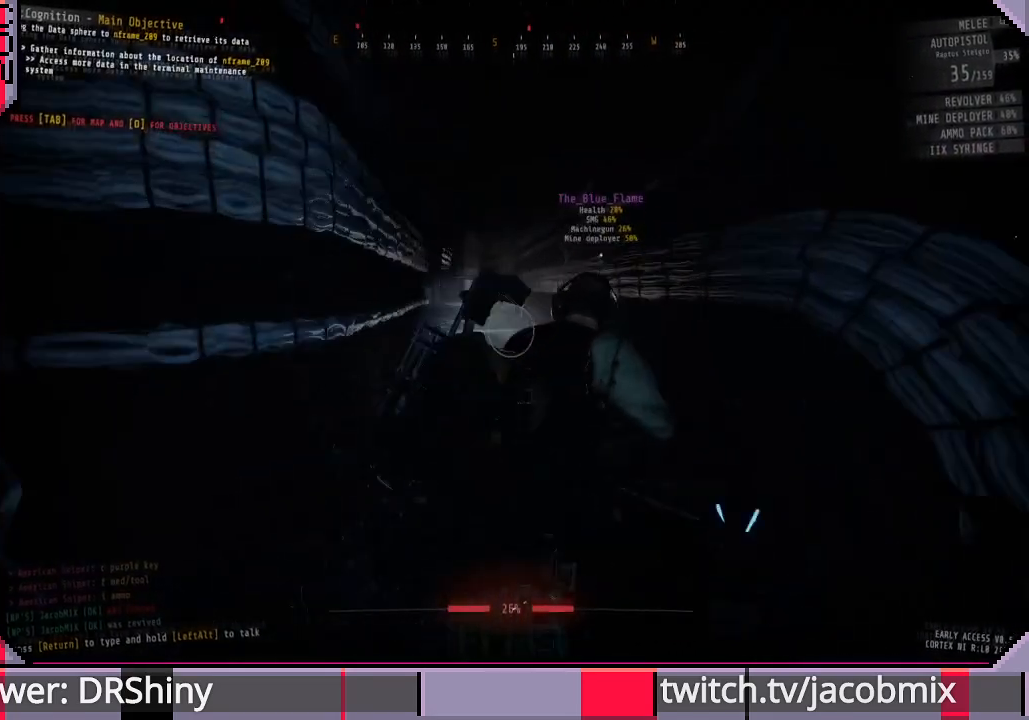
{"keys": ["d", "w"], "mouse": [], "events": [[67, "r", "up"], [167, "r", "down"], [233, "r", "up"], [433, "d", "down"]]}
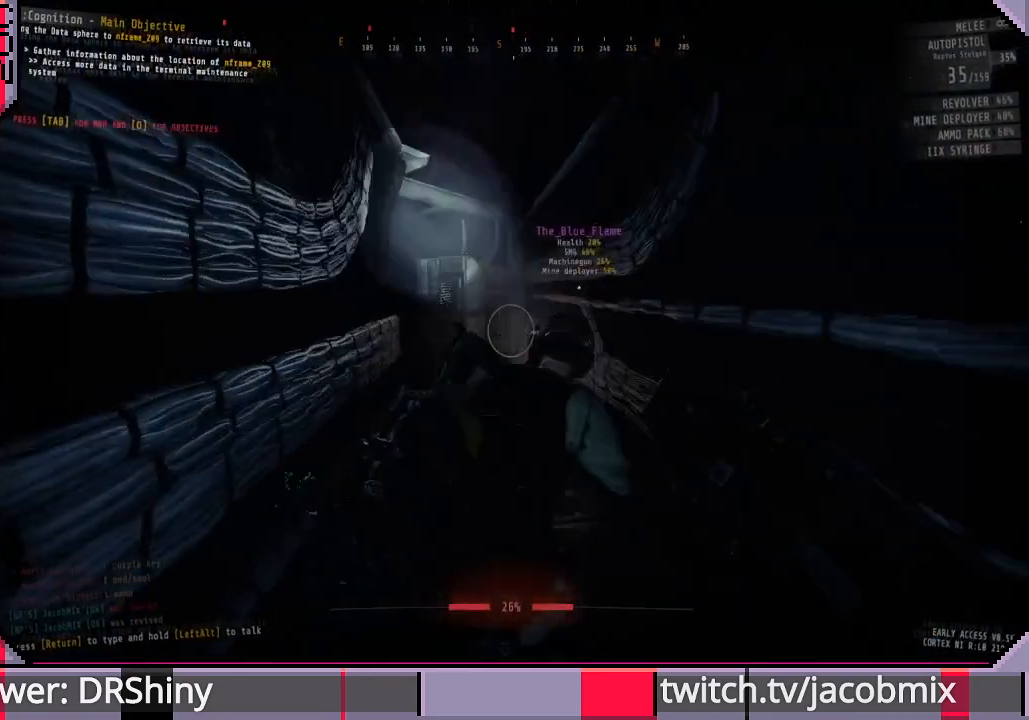
{"keys": ["w"], "mouse": [], "events": [[367, "d", "up"]]}
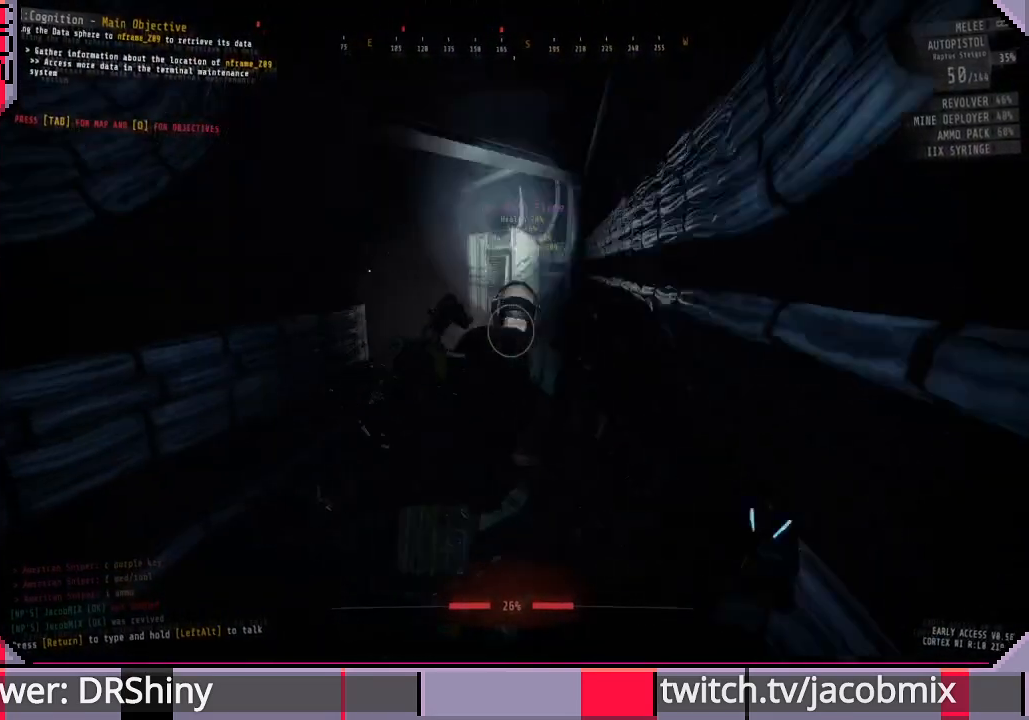
{"keys": ["d", "w"], "mouse": [], "events": [[433, "d", "down"]]}
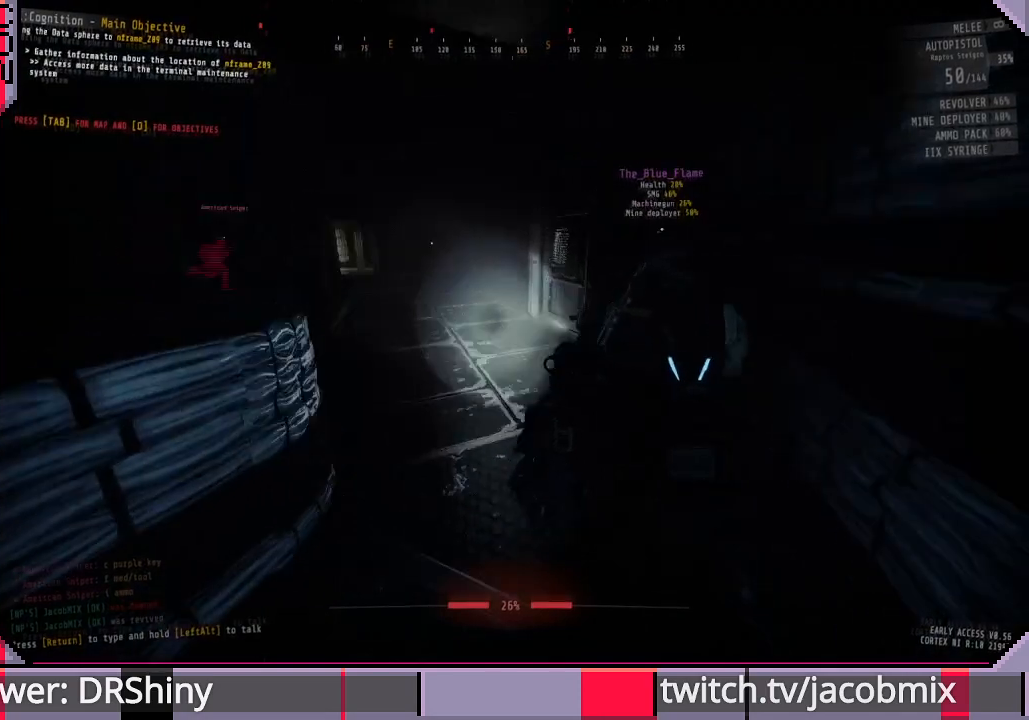
{"keys": ["w"], "mouse": [], "events": [[400, "d", "up"]]}
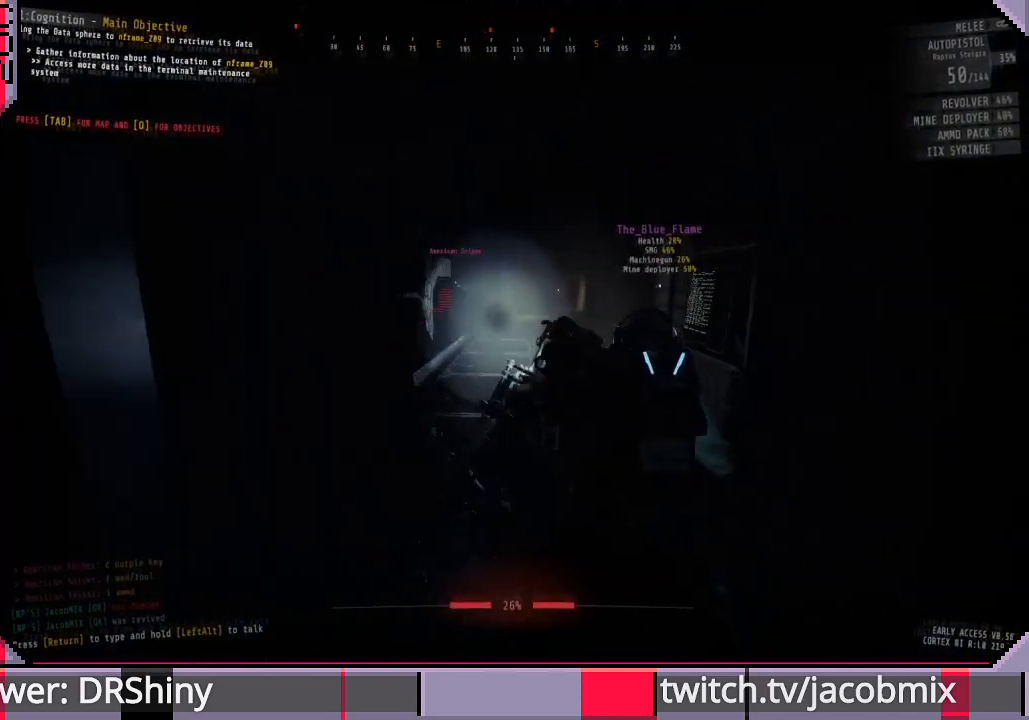
{"keys": ["d", "shift"], "mouse": [], "events": [[167, "shift", "down"], [367, "d", "down"], [467, "w", "up"]]}
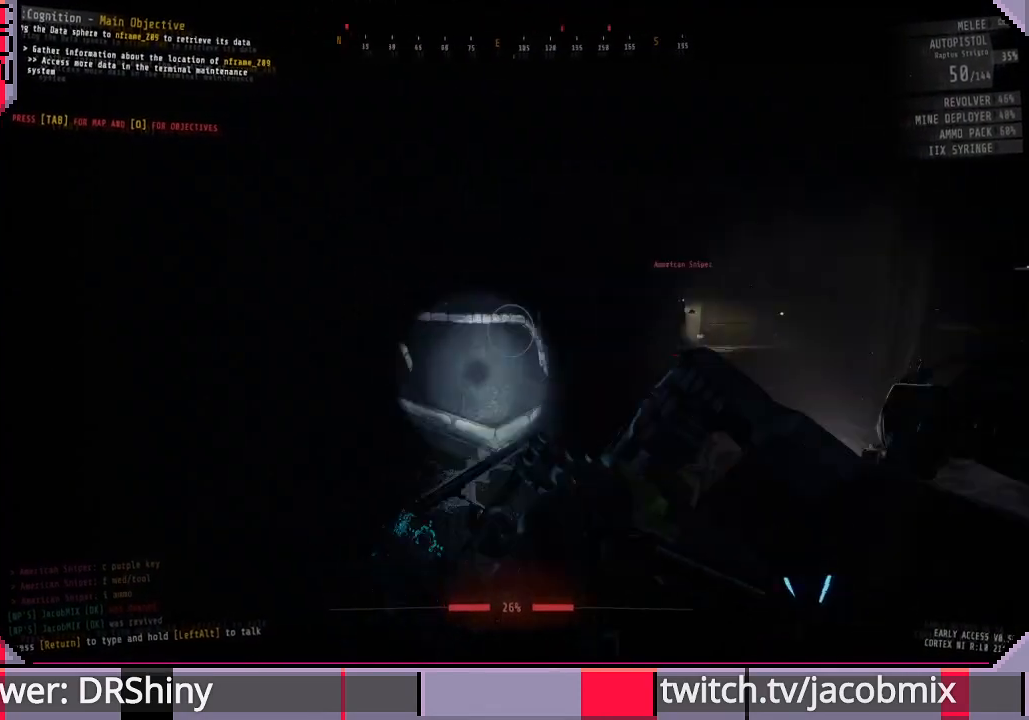
{"keys": ["shift", "w"], "mouse": [], "events": [[233, "d", "up"], [233, "w", "down"]]}
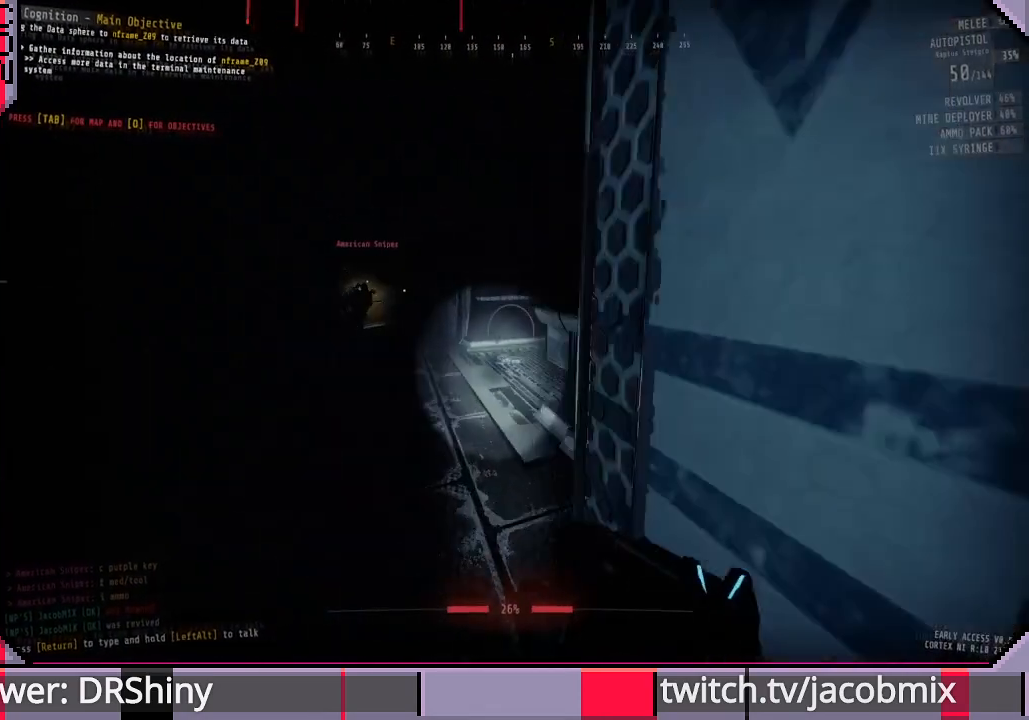
{"keys": ["shift", "w"], "mouse": [], "events": [[233, "w", "up"], [500, "w", "down"]]}
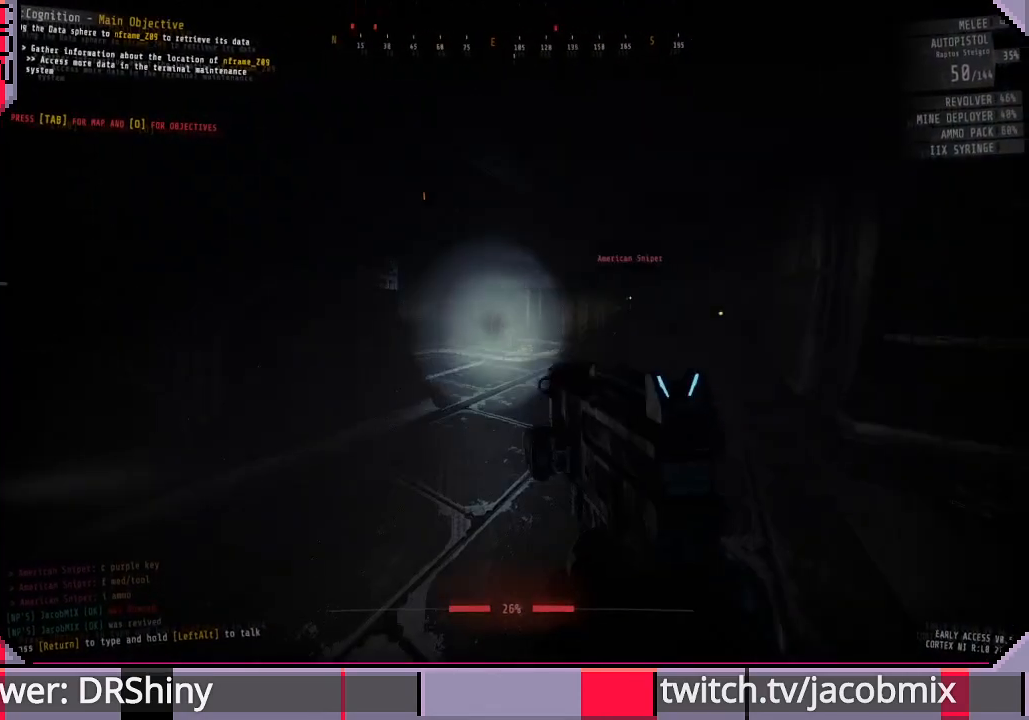
{"keys": ["d", "shift", "w"], "mouse": [], "events": [[67, "d", "down"]]}
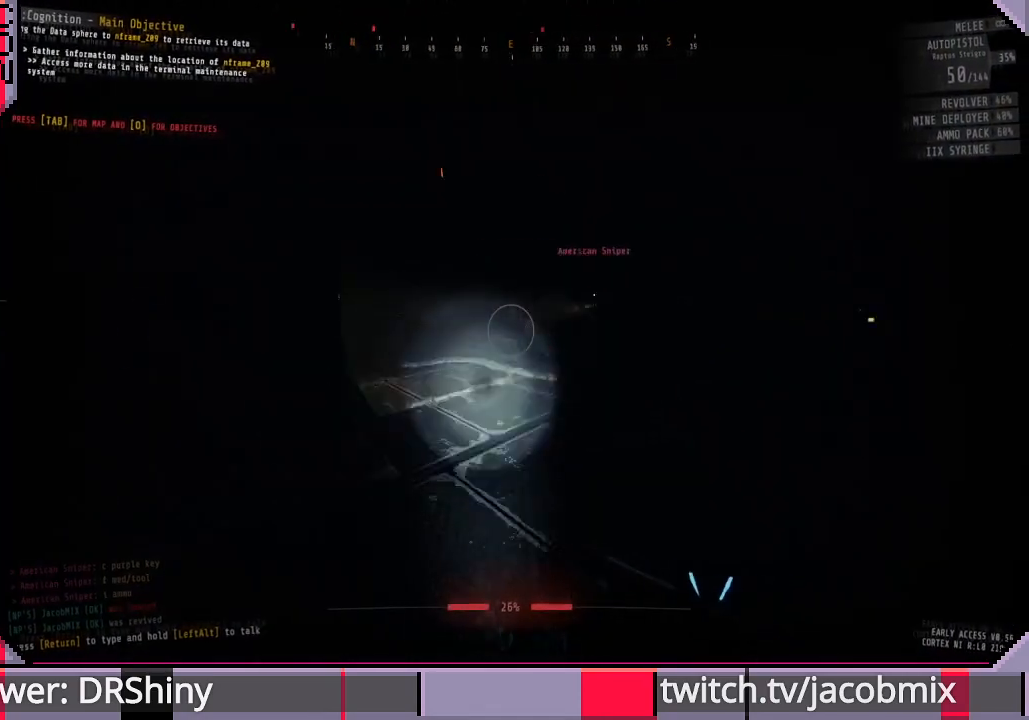
{"keys": ["d", "shift", "w"], "mouse": [], "events": []}
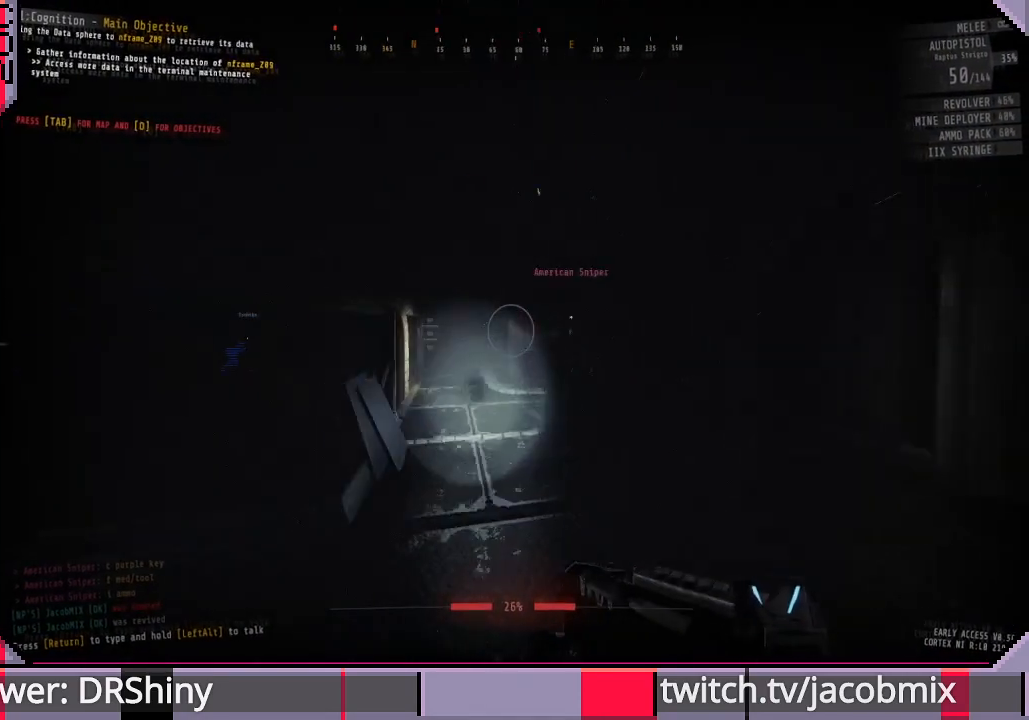
{"keys": ["d", "shift", "w"], "mouse": [], "events": [[167, "d", "up"], [433, "d", "down"]]}
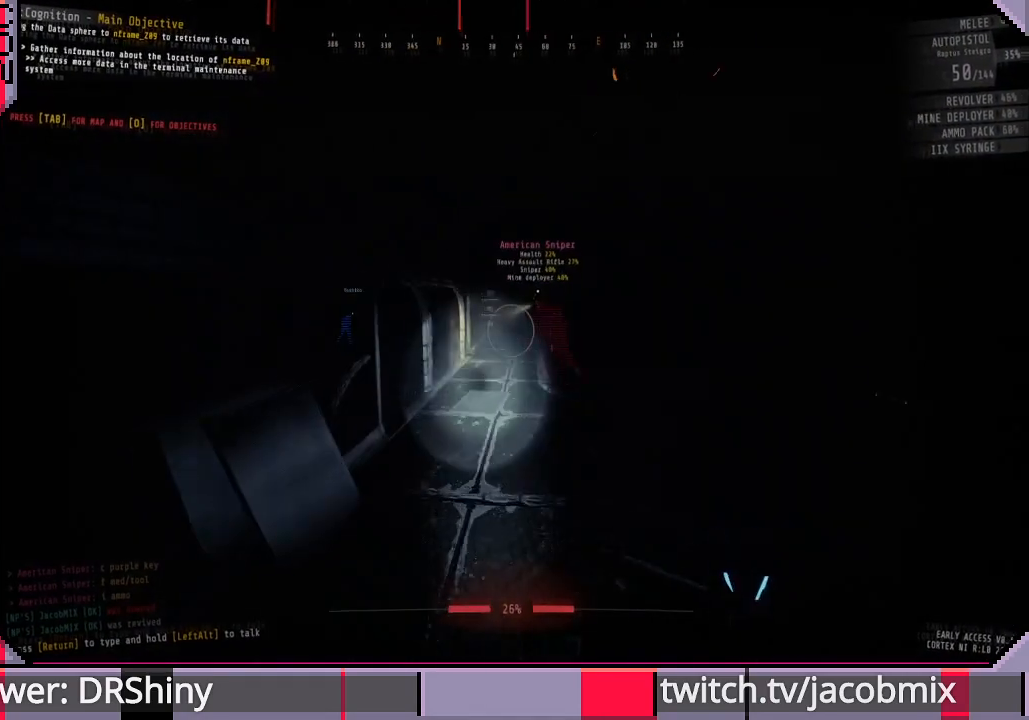
{"keys": ["shift", "w"], "mouse": [], "events": [[33, "shift", "up"], [333, "d", "up"], [433, "shift", "down"]]}
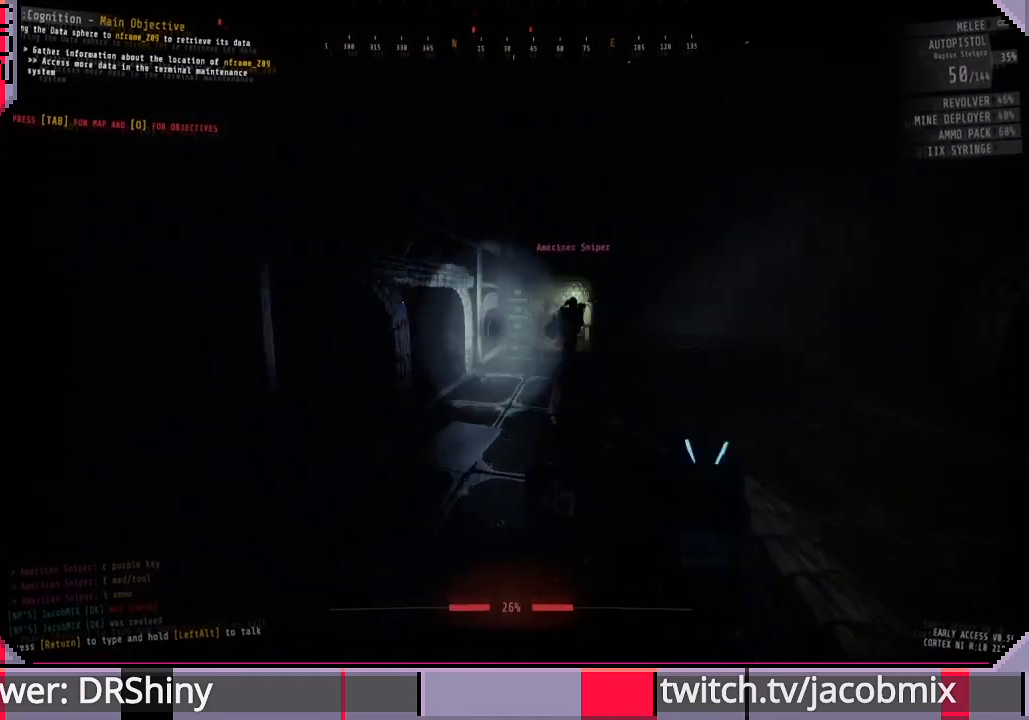
{"keys": ["shift", "w"], "mouse": [], "events": [[300, "d", "down"], [433, "d", "up"]]}
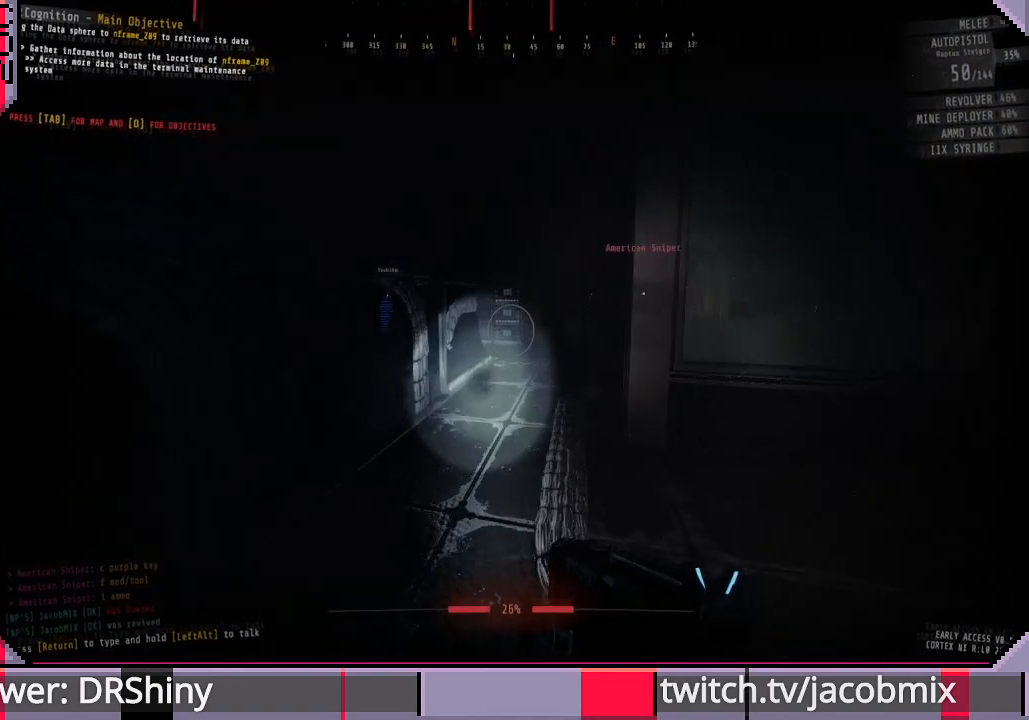
{"keys": ["d", "shift", "w"], "mouse": [], "events": [[500, "d", "down"]]}
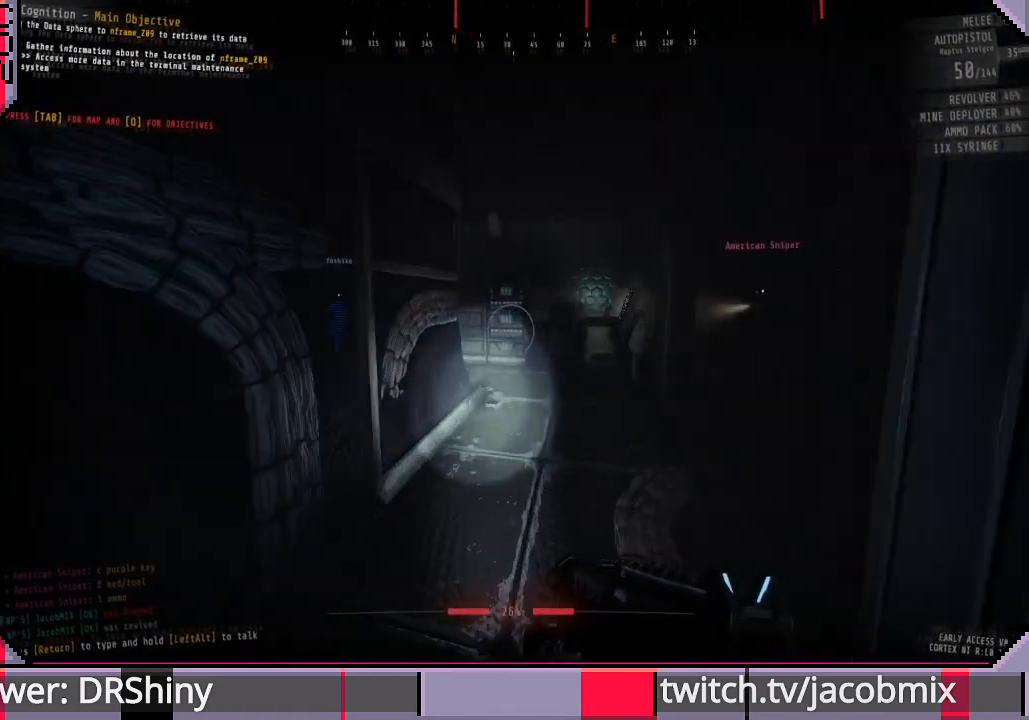
{"keys": ["w"], "mouse": [], "events": [[133, "d", "up"], [200, "shift", "up"]]}
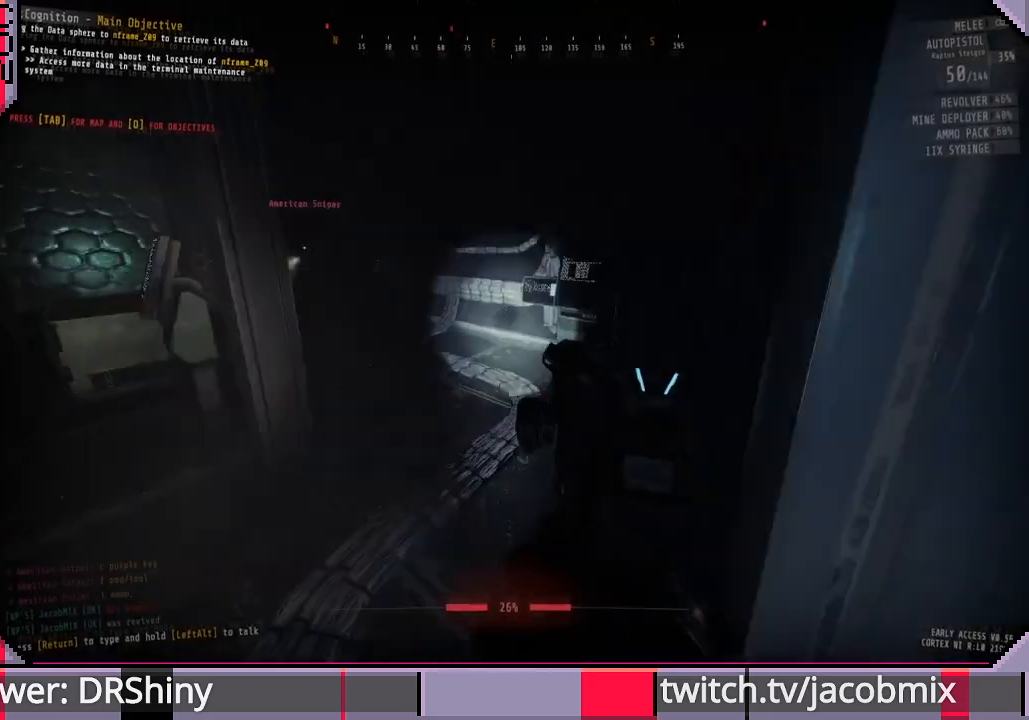
{"keys": ["shift", "w"], "mouse": [], "events": [[167, "a", "down"], [267, "a", "up"], [400, "shift", "down"]]}